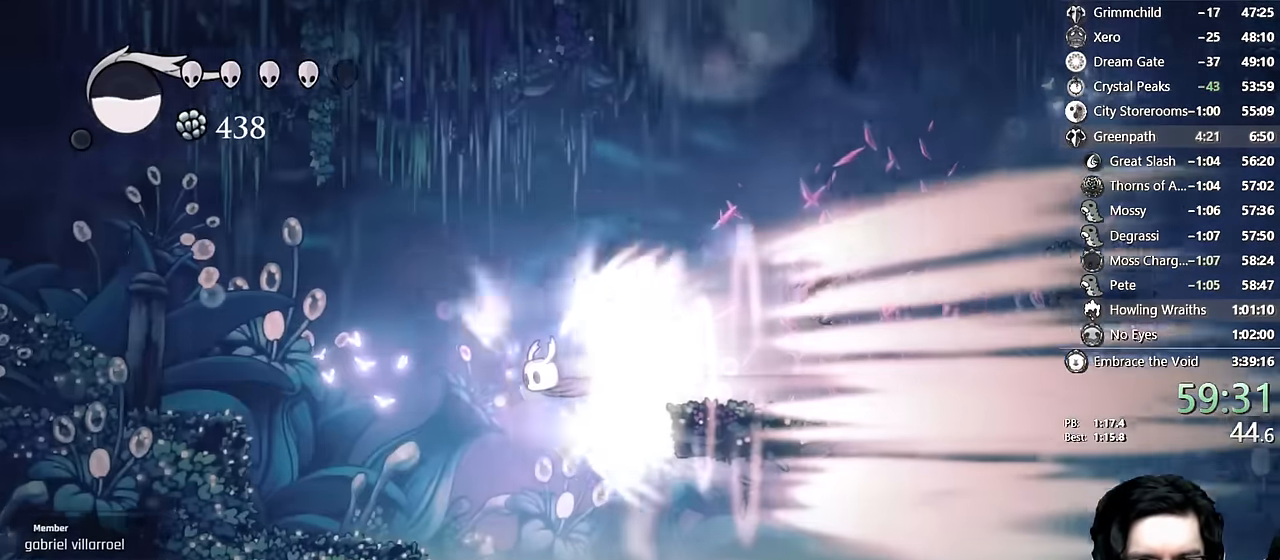
Gameplay with a controller (Xbox layout); each line is a JSON object with the inputs held at the frame after it. "events" lists button and stick changes between this image and that frame as [ms after this image, input, new state], when the widget could be followed in between. Not read: L3 R3.
{"buttons": [], "left_stick": "center", "right_stick": "center", "events": []}
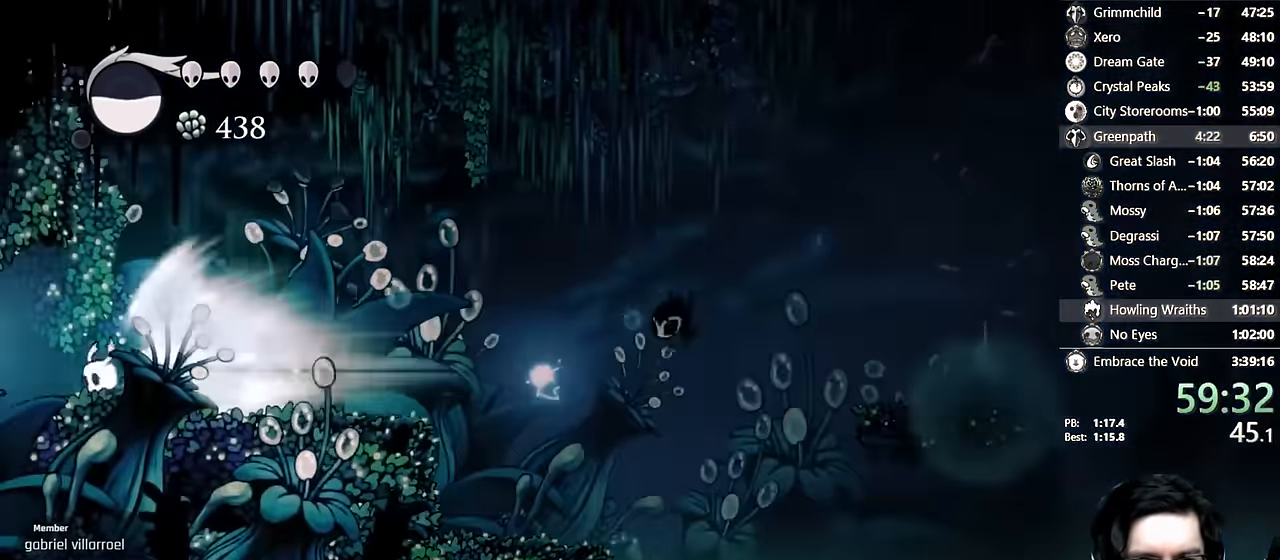
{"buttons": [], "left_stick": "center", "right_stick": "center", "events": []}
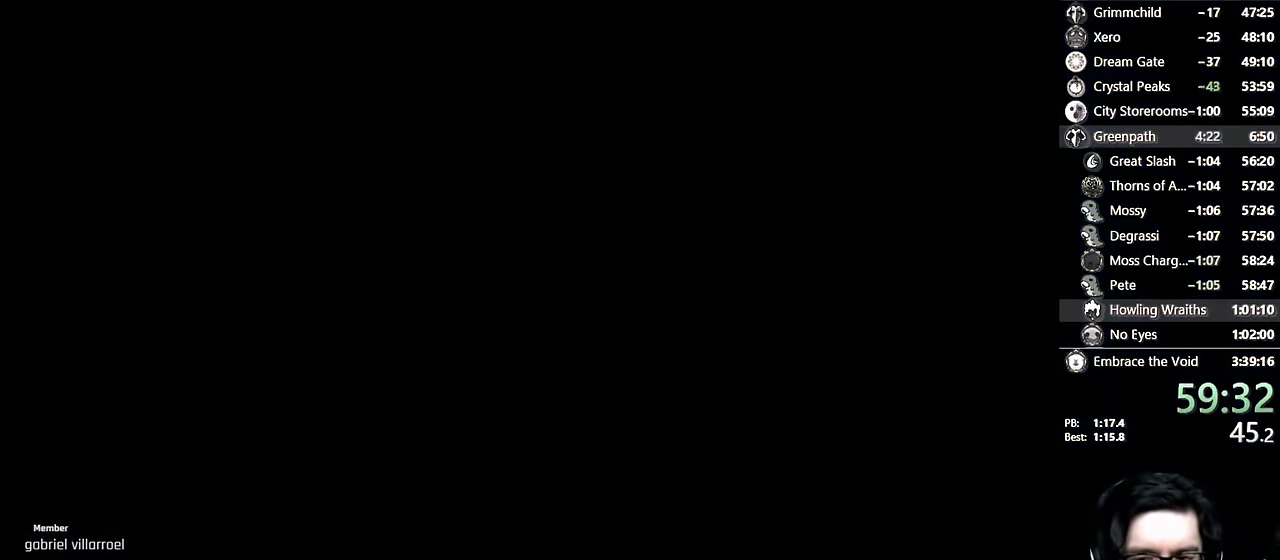
{"buttons": [], "left_stick": "center", "right_stick": "center", "events": []}
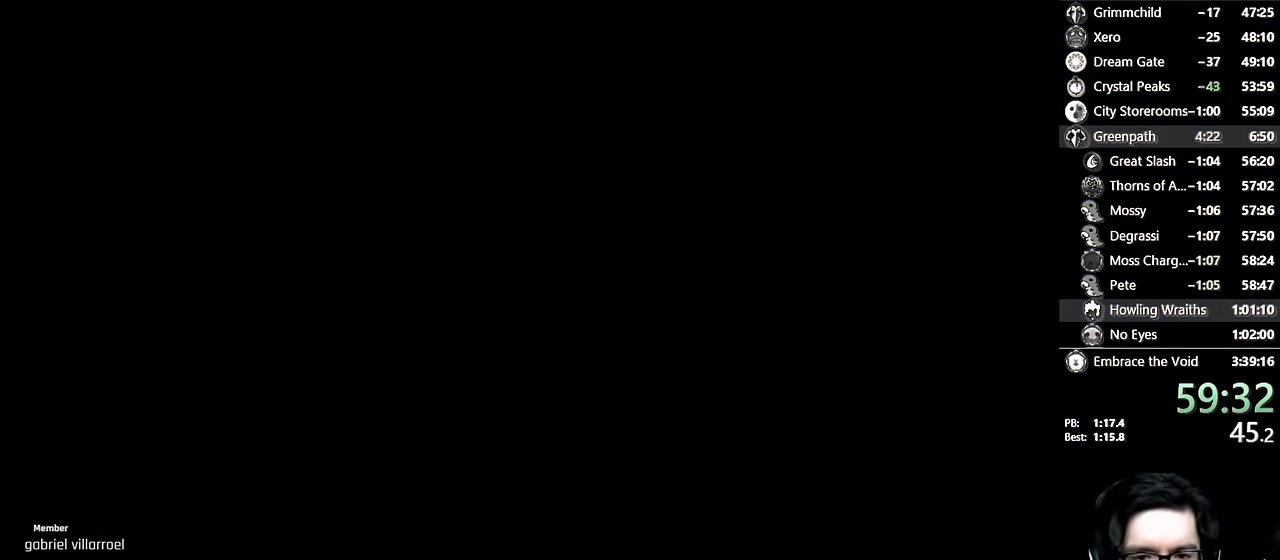
{"buttons": [], "left_stick": "center", "right_stick": "center", "events": []}
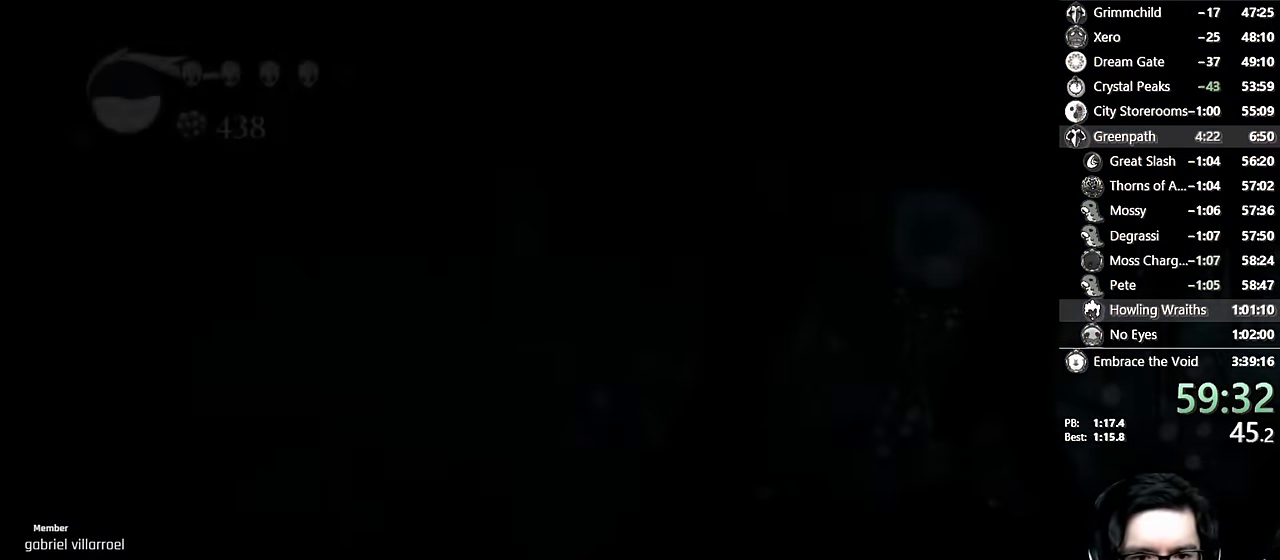
{"buttons": [], "left_stick": "center", "right_stick": "center", "events": []}
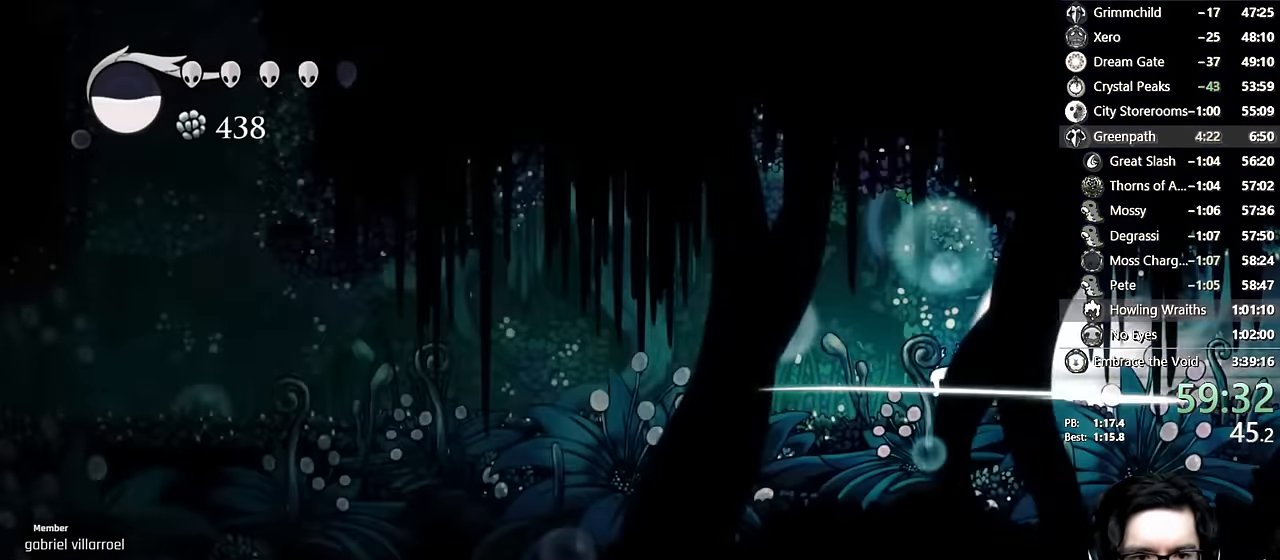
{"buttons": ["A", "DPAD_LEFT"], "left_stick": "center", "right_stick": "center", "events": [[283, "A", "down"], [483, "DPAD_LEFT", "down"]]}
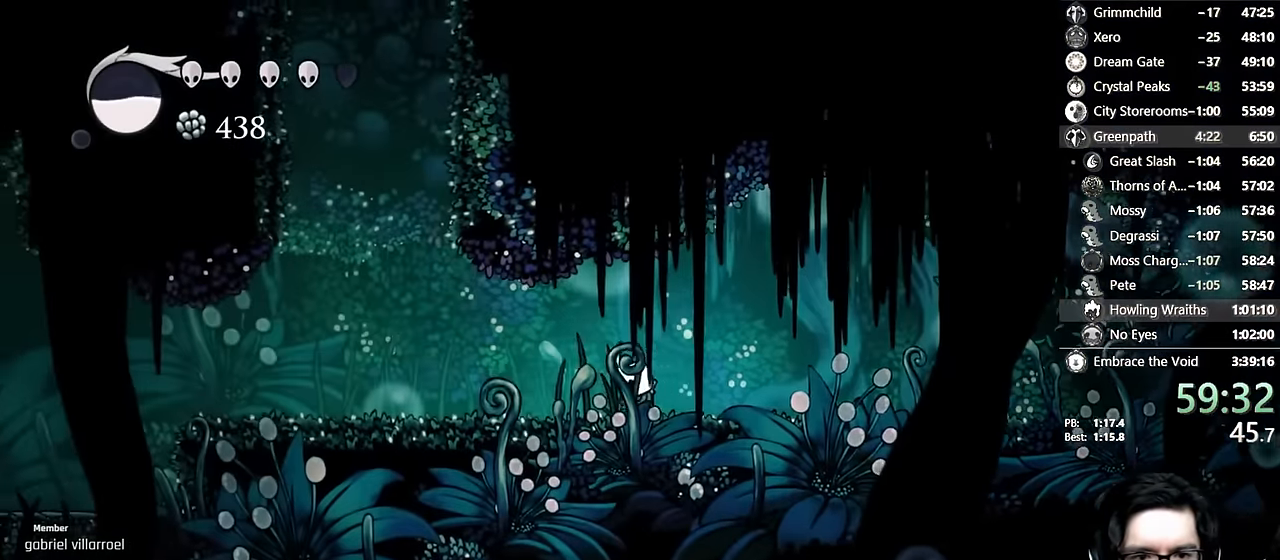
{"buttons": ["A", "DPAD_LEFT"], "left_stick": "center", "right_stick": "center", "events": [[83, "A", "up"], [433, "A", "down"]]}
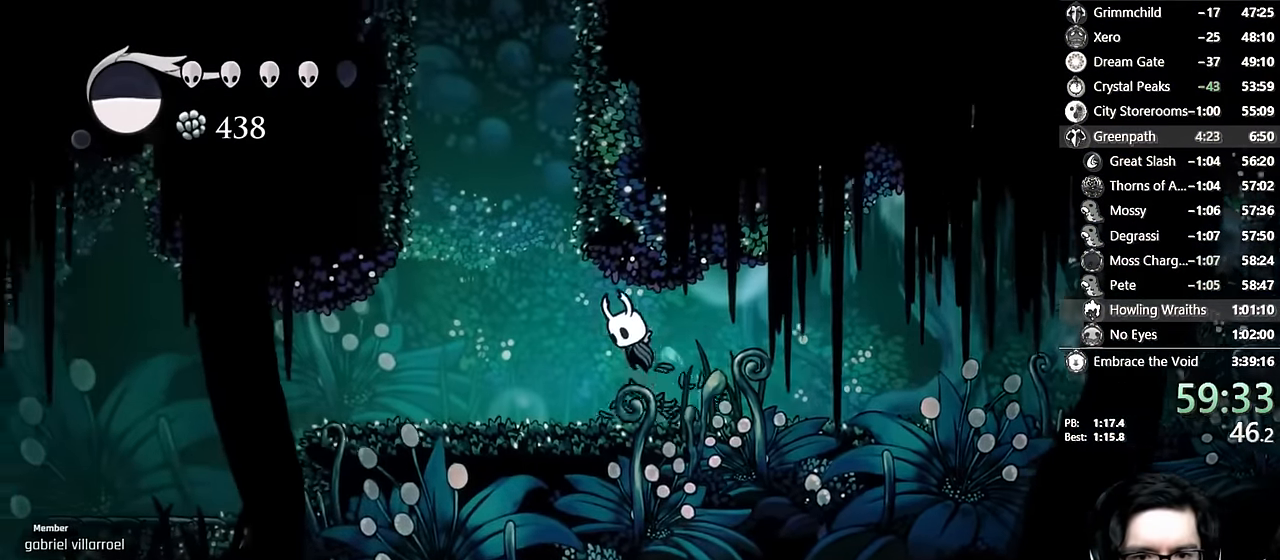
{"buttons": ["A", "DPAD_RIGHT"], "left_stick": "center", "right_stick": "center", "events": [[33, "A", "up"], [83, "A", "down"], [250, "DPAD_LEFT", "up"], [283, "DPAD_RIGHT", "down"], [416, "A", "up"], [450, "A", "down"]]}
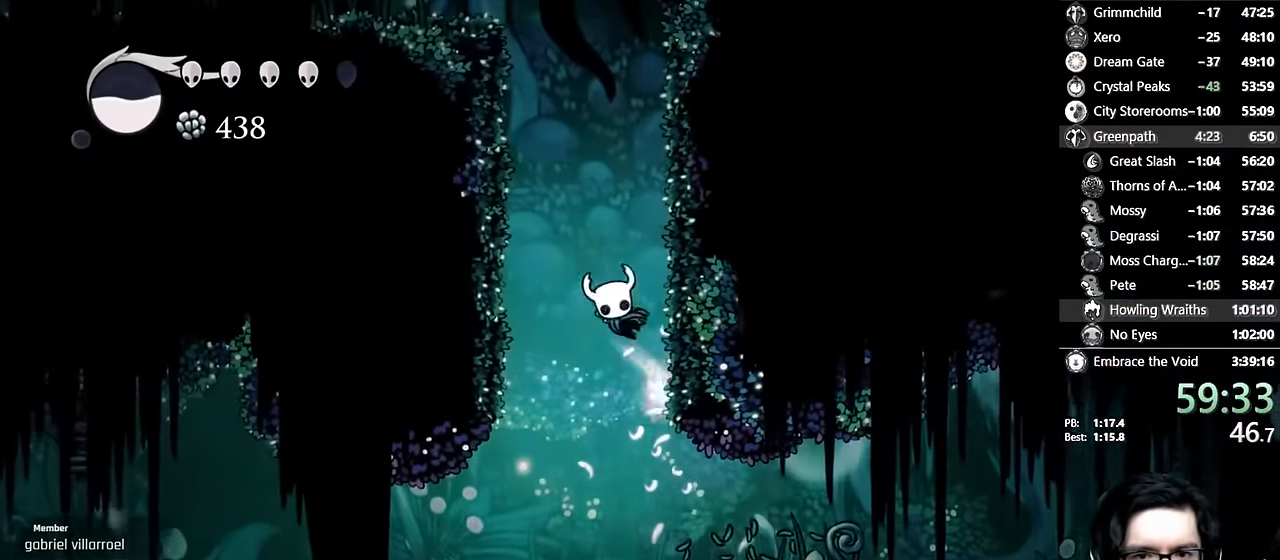
{"buttons": ["A", "DPAD_LEFT"], "left_stick": "center", "right_stick": "center", "events": [[233, "A", "up"], [300, "A", "down"], [300, "DPAD_RIGHT", "up"], [333, "DPAD_LEFT", "down"]]}
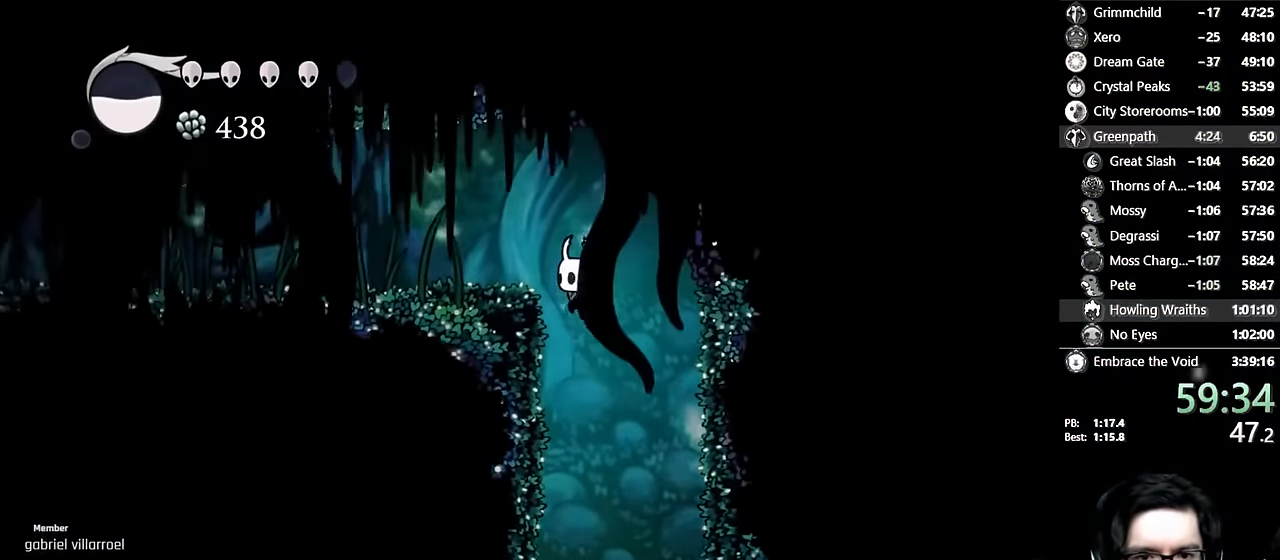
{"buttons": ["DPAD_LEFT"], "left_stick": "center", "right_stick": "center", "events": [[83, "R2", "down"], [266, "A", "up"], [300, "R2", "up"]]}
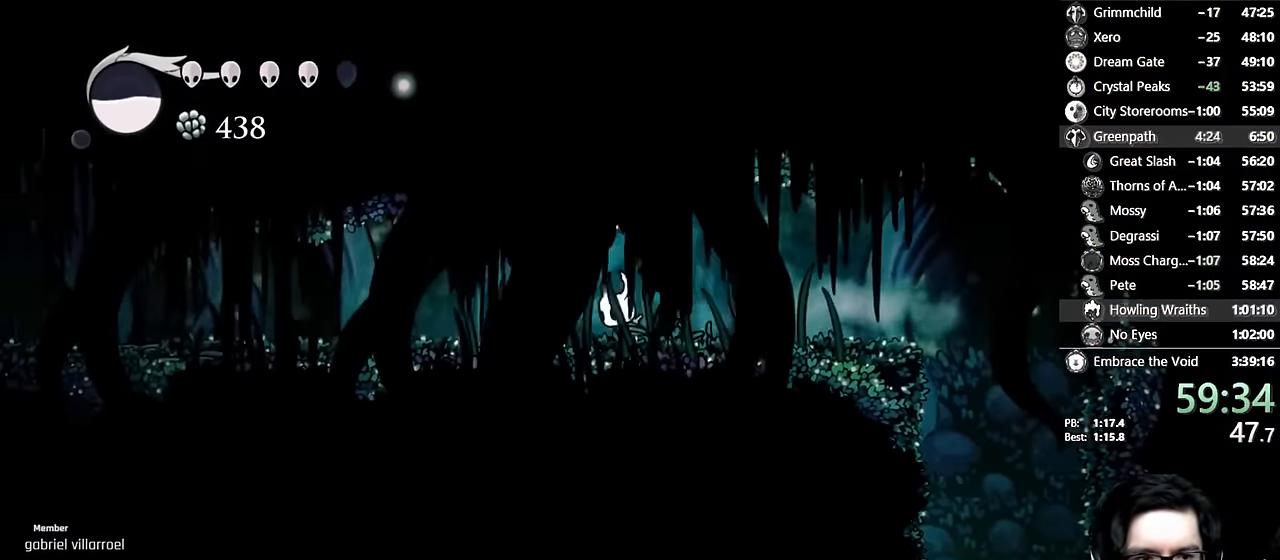
{"buttons": ["DPAD_LEFT"], "left_stick": "center", "right_stick": "center", "events": [[166, "R2", "down"], [466, "R2", "up"]]}
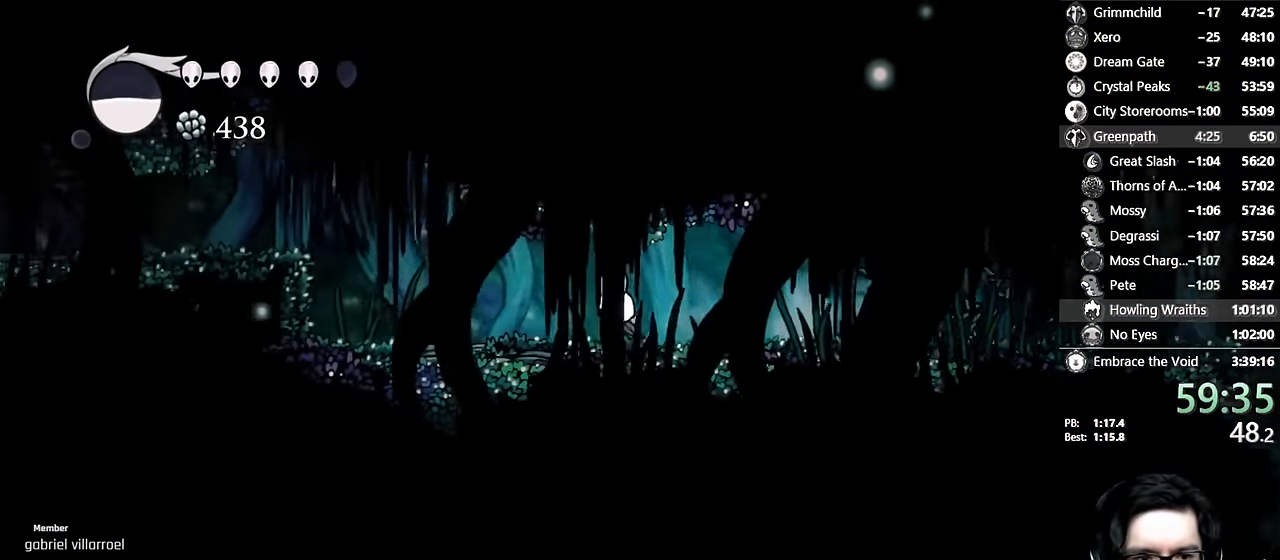
{"buttons": ["A", "R2", "DPAD_LEFT"], "left_stick": "center", "right_stick": "center", "events": [[250, "A", "down"], [433, "R2", "down"]]}
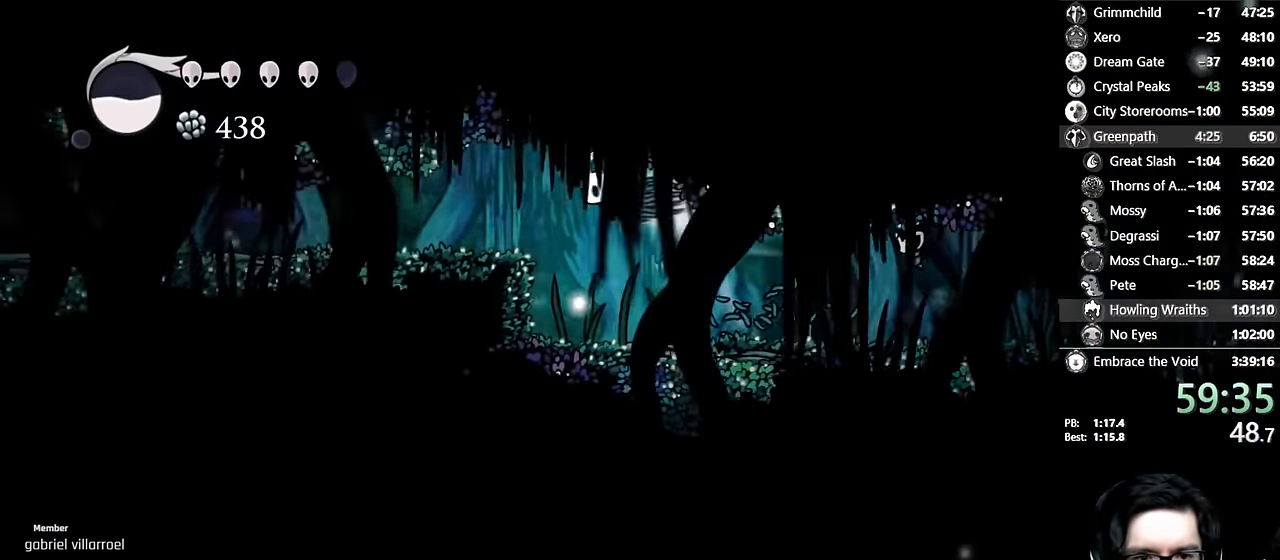
{"buttons": ["DPAD_LEFT"], "left_stick": "center", "right_stick": "center", "events": [[166, "R2", "up"], [183, "A", "up"]]}
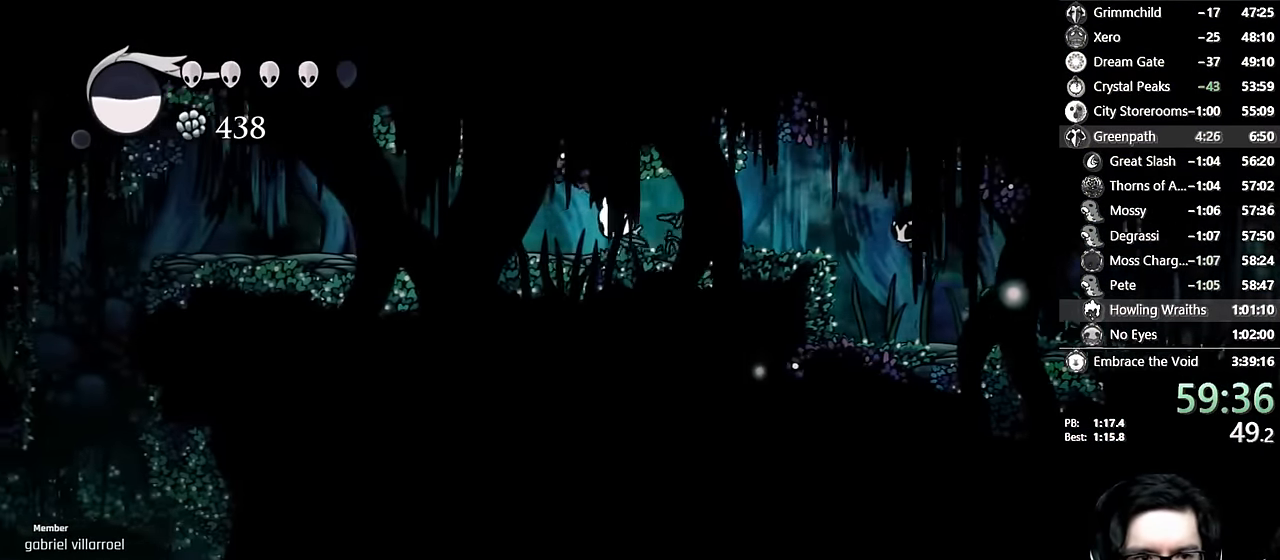
{"buttons": [], "left_stick": "center", "right_stick": "center", "events": [[16, "R2", "down"], [300, "R2", "up"], [316, "DPAD_LEFT", "up"]]}
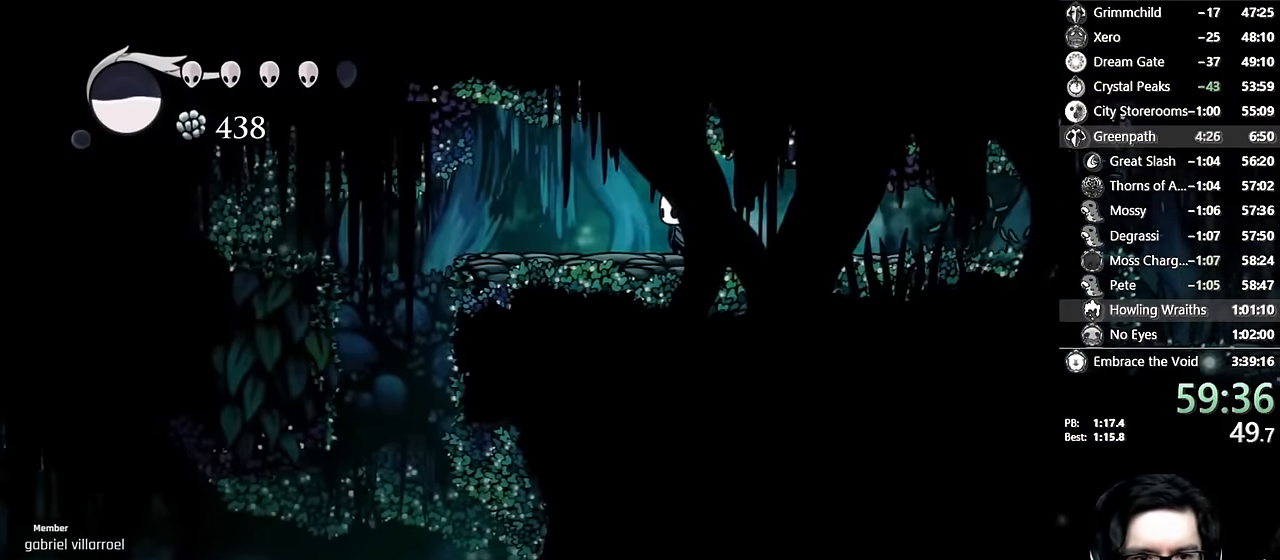
{"buttons": ["DPAD_LEFT"], "left_stick": "center", "right_stick": "center", "events": [[116, "R2", "down"], [133, "DPAD_LEFT", "down"], [400, "R2", "up"]]}
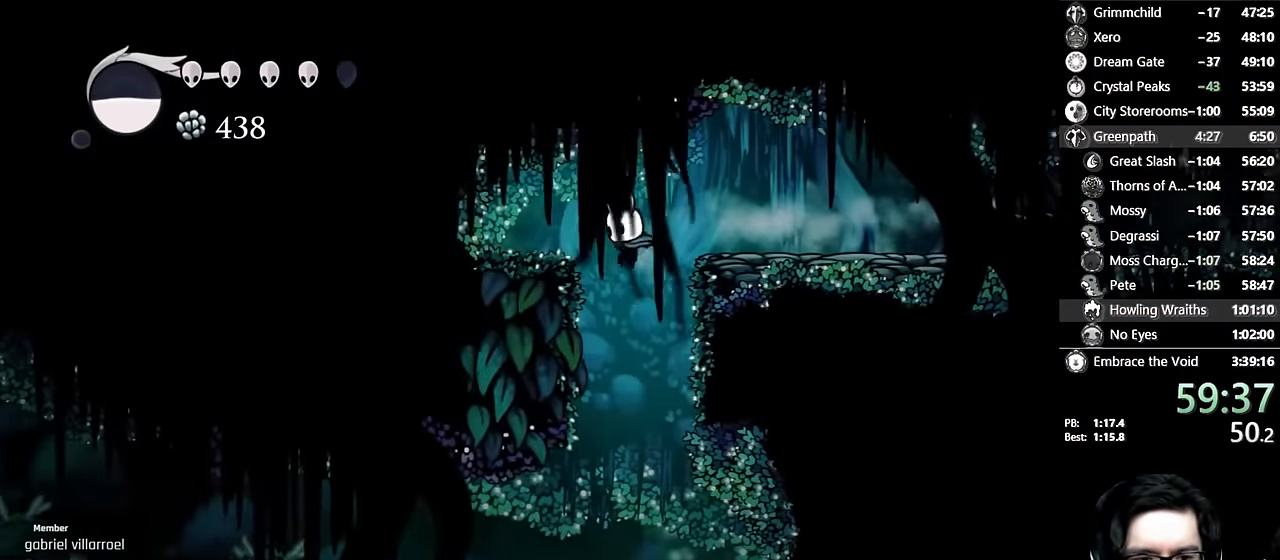
{"buttons": [], "left_stick": "center", "right_stick": "center", "events": [[50, "DPAD_LEFT", "up"]]}
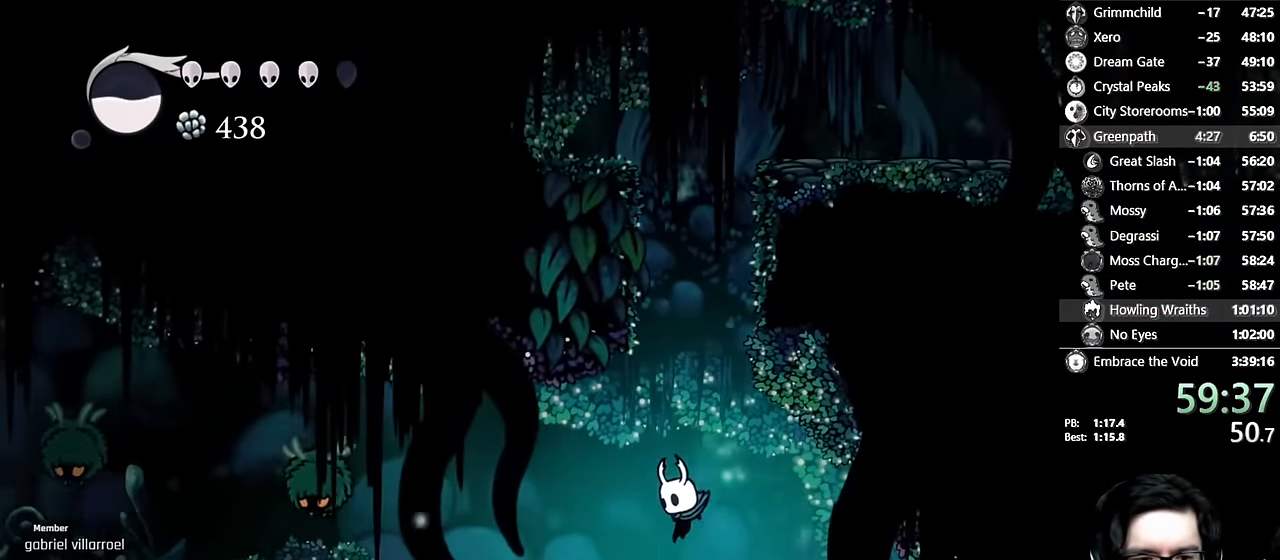
{"buttons": ["X", "DPAD_UP", "DPAD_LEFT"], "left_stick": "center", "right_stick": "center", "events": [[50, "DPAD_LEFT", "down"], [83, "R2", "down"], [100, "DPAD_UP", "down"], [266, "R2", "up"], [416, "X", "down"]]}
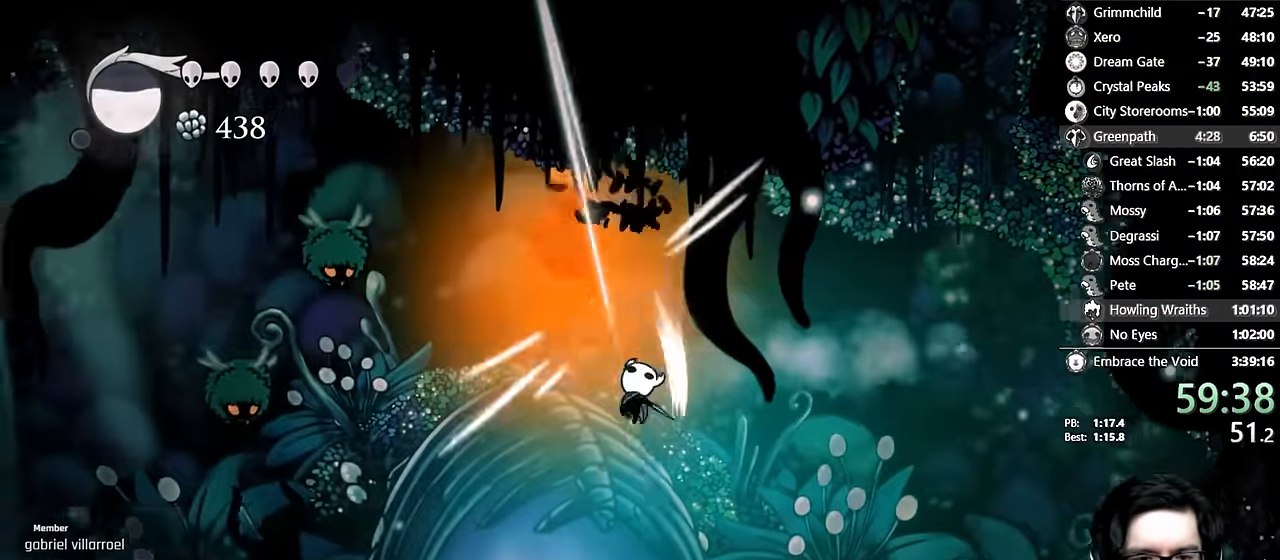
{"buttons": ["DPAD_UP"], "left_stick": "center", "right_stick": "center", "events": [[116, "DPAD_UP", "up"], [116, "X", "up"], [216, "DPAD_LEFT", "up"], [316, "DPAD_RIGHT", "down"], [383, "DPAD_RIGHT", "up"], [466, "DPAD_UP", "down"]]}
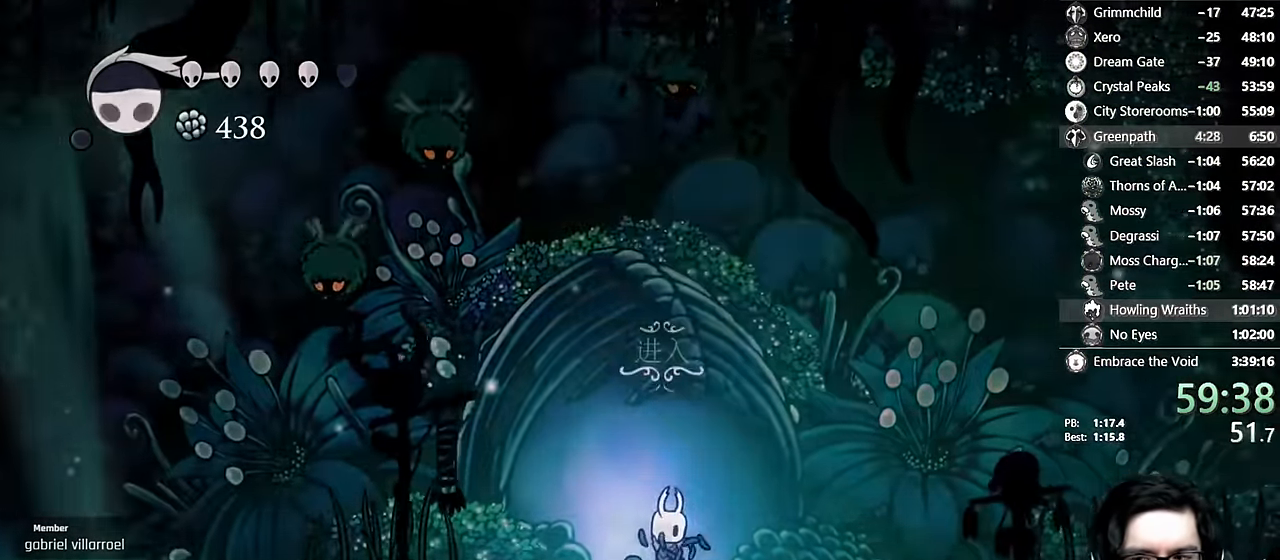
{"buttons": [], "left_stick": "center", "right_stick": "center", "events": [[133, "DPAD_UP", "up"]]}
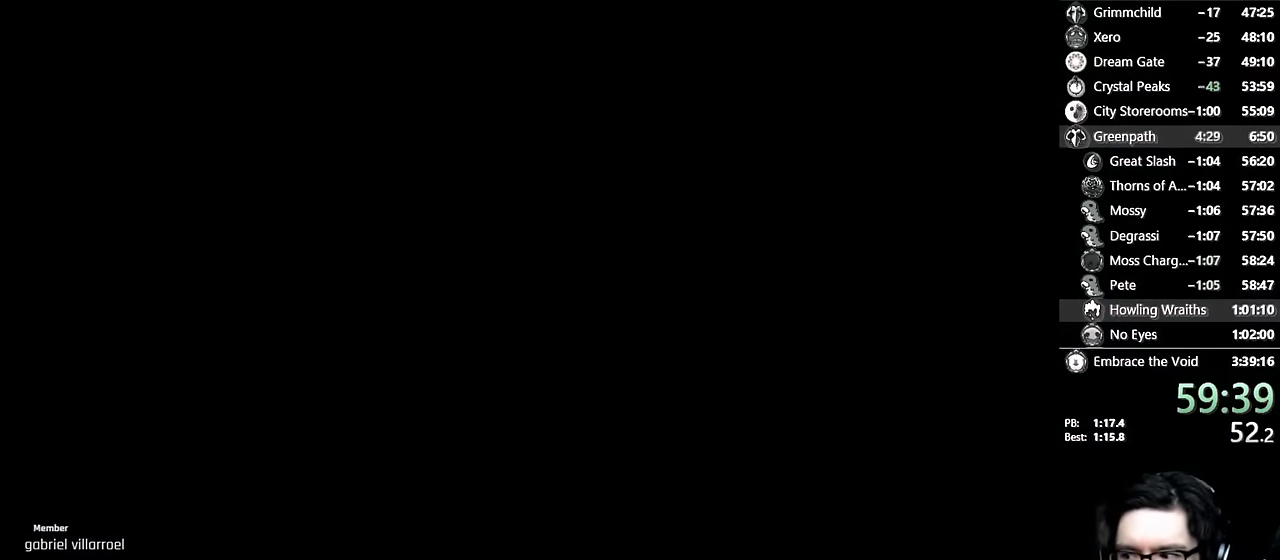
{"buttons": ["DPAD_RIGHT"], "left_stick": "center", "right_stick": "center", "events": [[17, "DPAD_RIGHT", "down"], [134, "DPAD_RIGHT", "up"], [417, "DPAD_RIGHT", "down"]]}
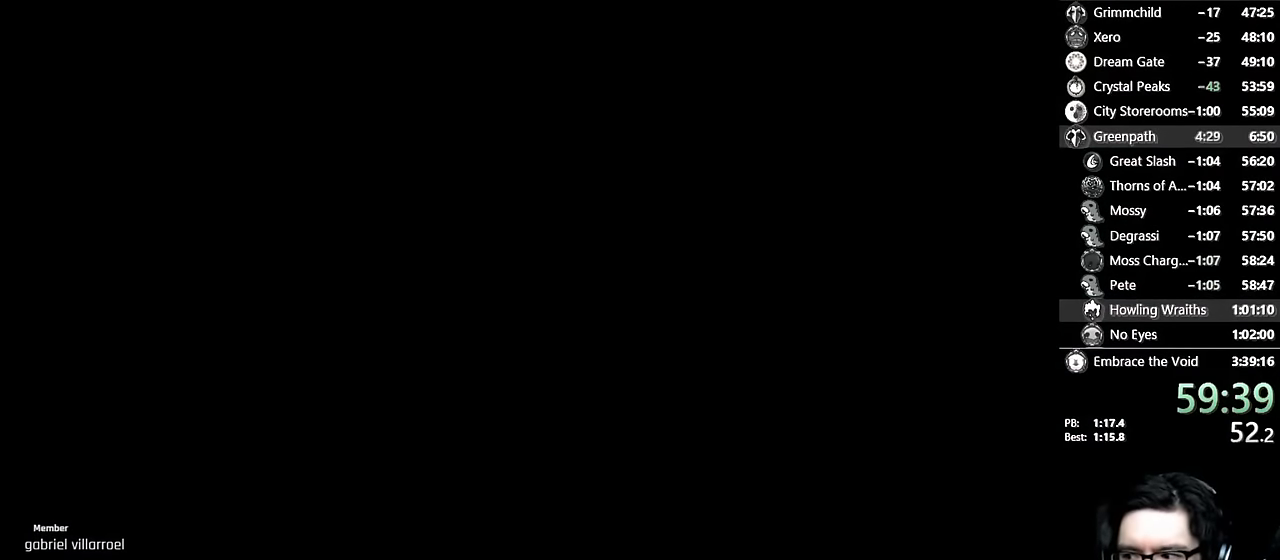
{"buttons": [], "left_stick": "center", "right_stick": "center", "events": [[17, "DPAD_RIGHT", "up"]]}
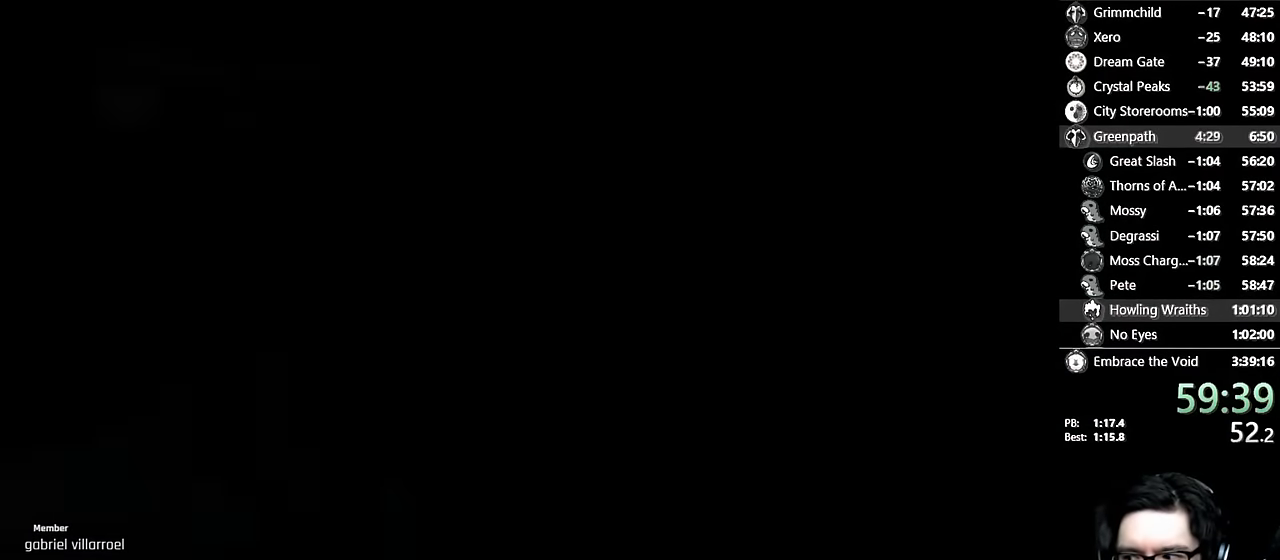
{"buttons": [], "left_stick": "center", "right_stick": "center", "events": []}
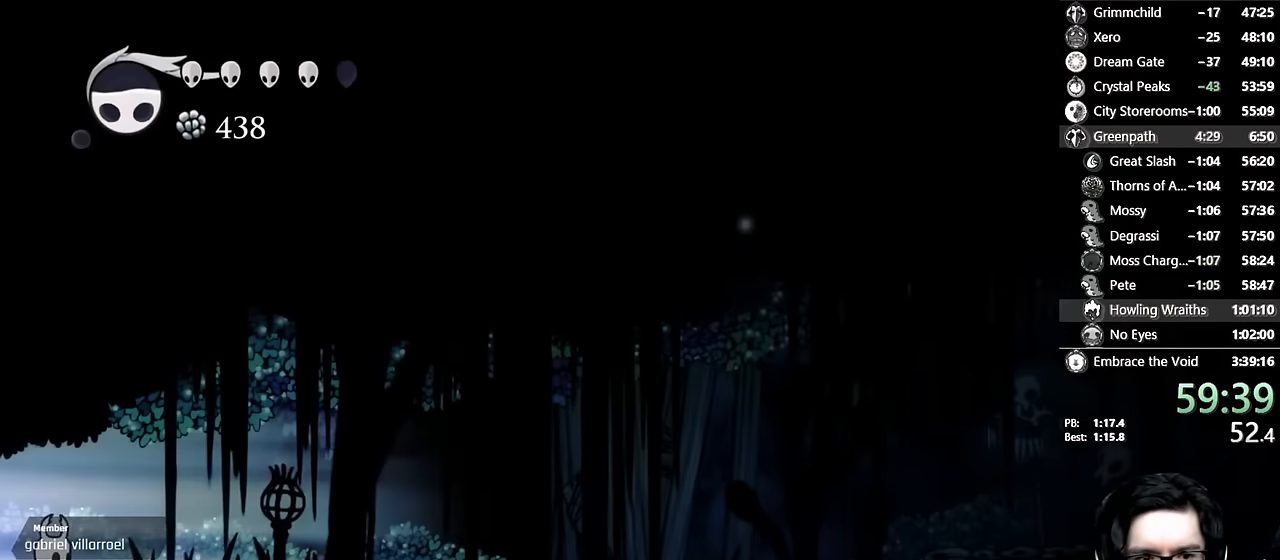
{"buttons": ["A"], "left_stick": "center", "right_stick": "center", "events": [[17, "DPAD_RIGHT", "down"], [167, "R2", "down"], [384, "R2", "up"], [484, "DPAD_RIGHT", "up"], [500, "A", "down"]]}
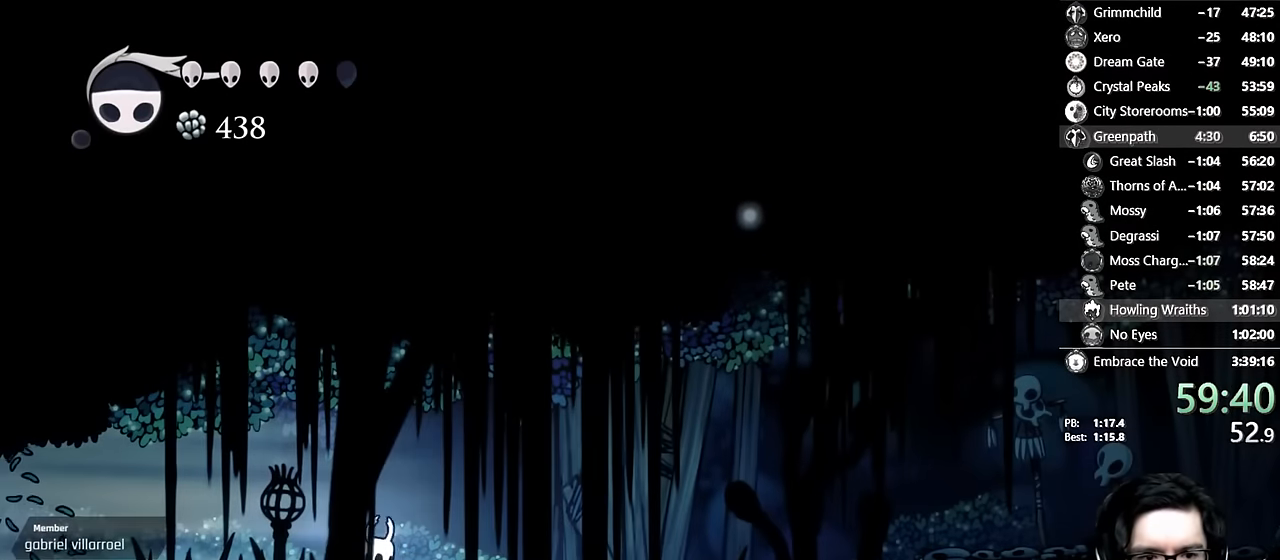
{"buttons": ["A", "R2", "DPAD_LEFT"], "left_stick": "center", "right_stick": "center", "events": [[167, "DPAD_LEFT", "down"], [334, "R2", "down"]]}
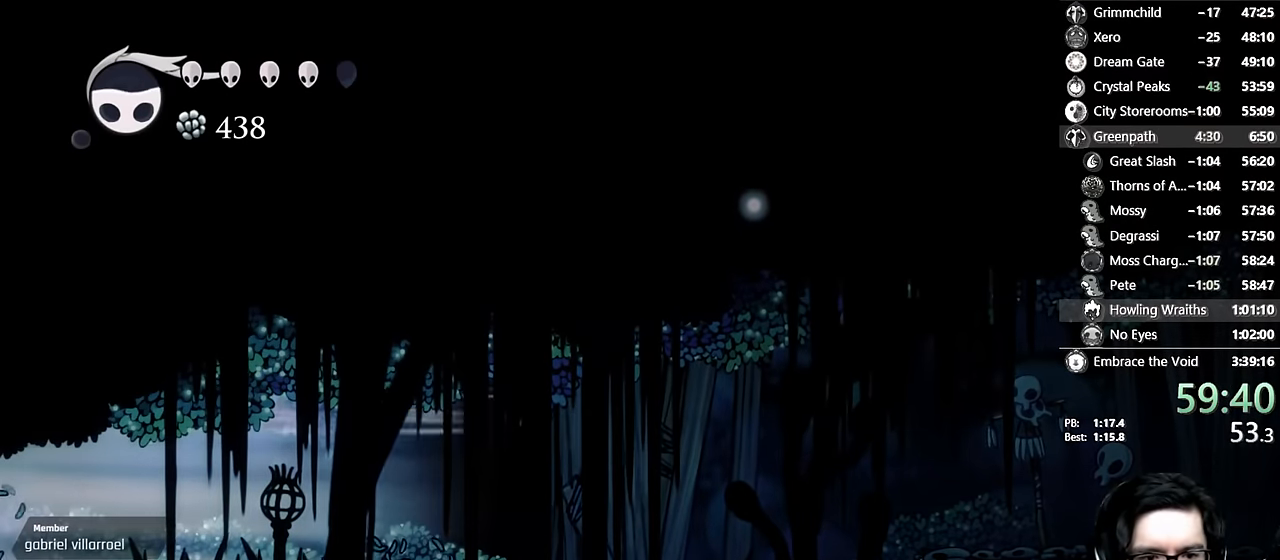
{"buttons": ["L2", "DPAD_LEFT"], "left_stick": "center", "right_stick": "center", "events": [[67, "R2", "up"], [100, "A", "up"], [134, "L2", "down"], [167, "DPAD_UP", "down"], [300, "DPAD_UP", "up"]]}
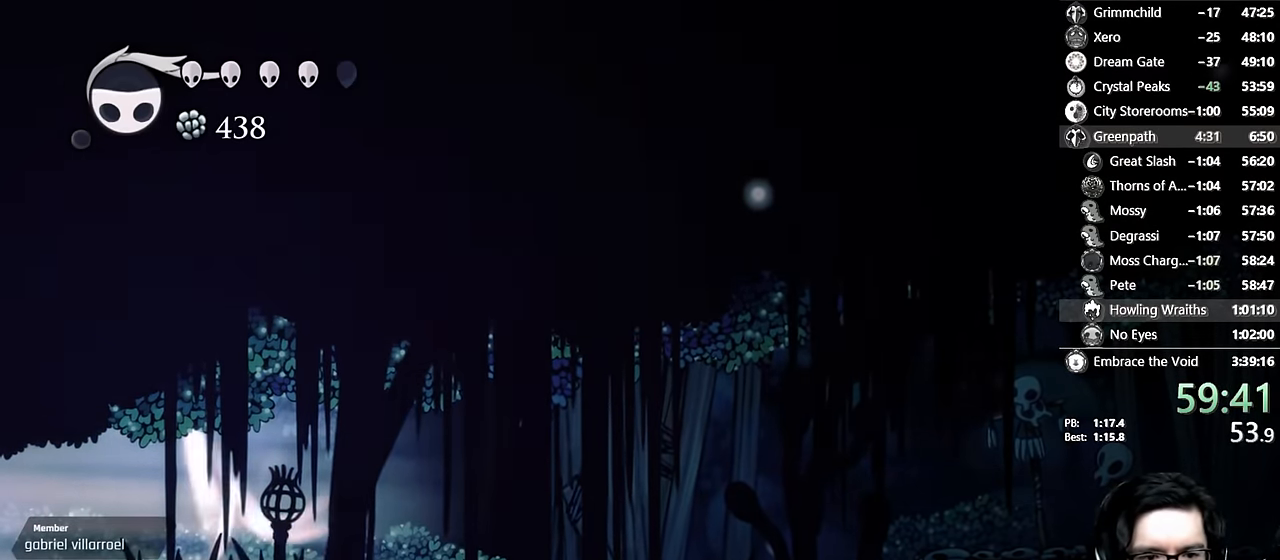
{"buttons": ["L2", "DPAD_LEFT"], "left_stick": "center", "right_stick": "center", "events": []}
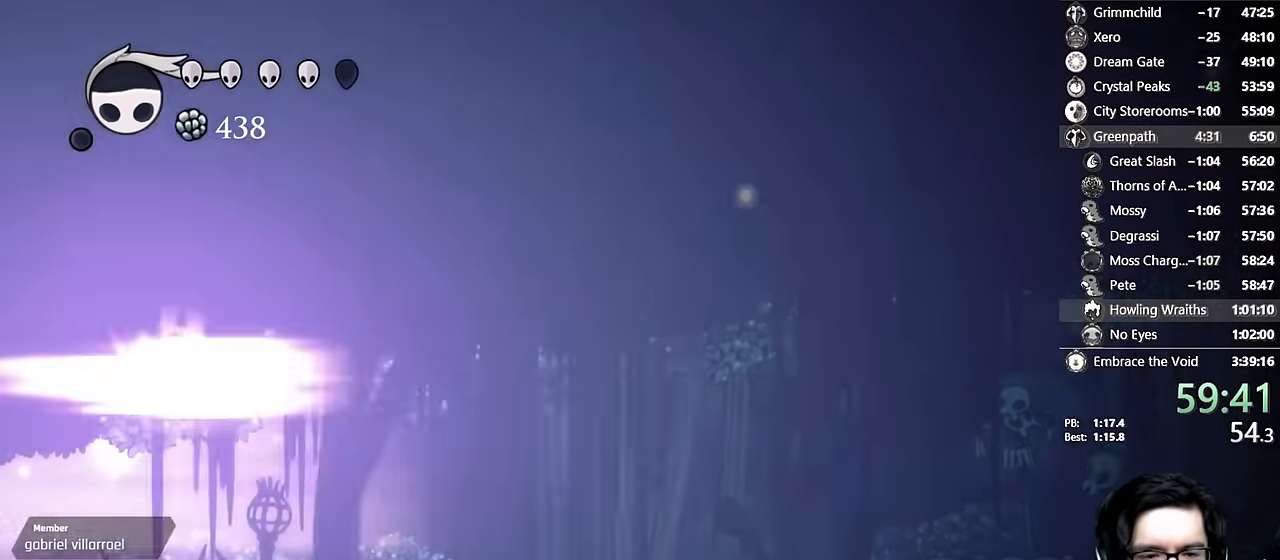
{"buttons": ["DPAD_RIGHT"], "left_stick": "center", "right_stick": "center", "events": [[17, "DPAD_LEFT", "up"], [17, "L2", "up"], [100, "DPAD_RIGHT", "down"]]}